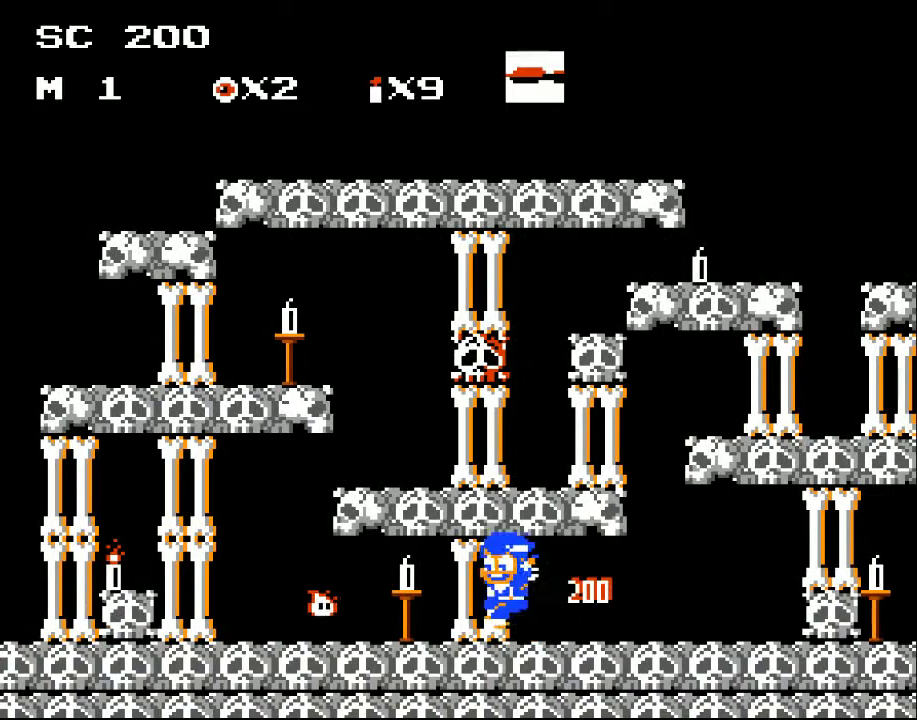
Gameplay with a controller (Xbox layout); each line is a JSON object with the inputs held at the frame after it. "events" lists button and stick changes between this image and that frame as [ms after this image, input, new state], when the widget could be followed in between. Not read: left_stick right_stick.
{"buttons": ["DPAD_RIGHT"], "events": [[167, "A", "down"], [167, "DPAD_LEFT", "up"], [433, "A", "up"], [433, "DPAD_RIGHT", "down"]]}
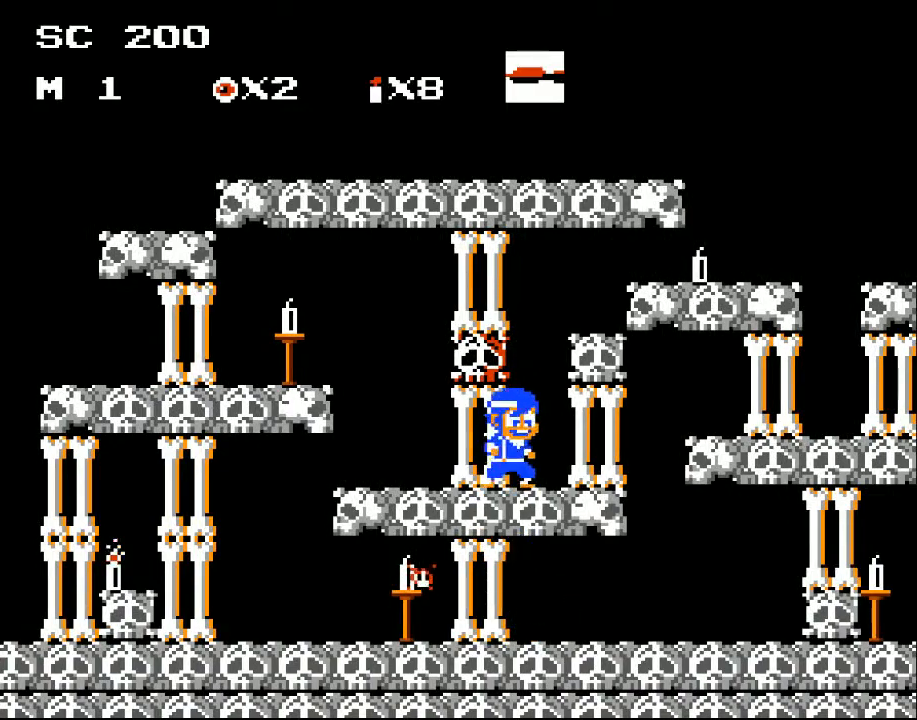
{"buttons": ["DPAD_LEFT"], "events": [[100, "DPAD_RIGHT", "up"], [233, "DPAD_LEFT", "down"]]}
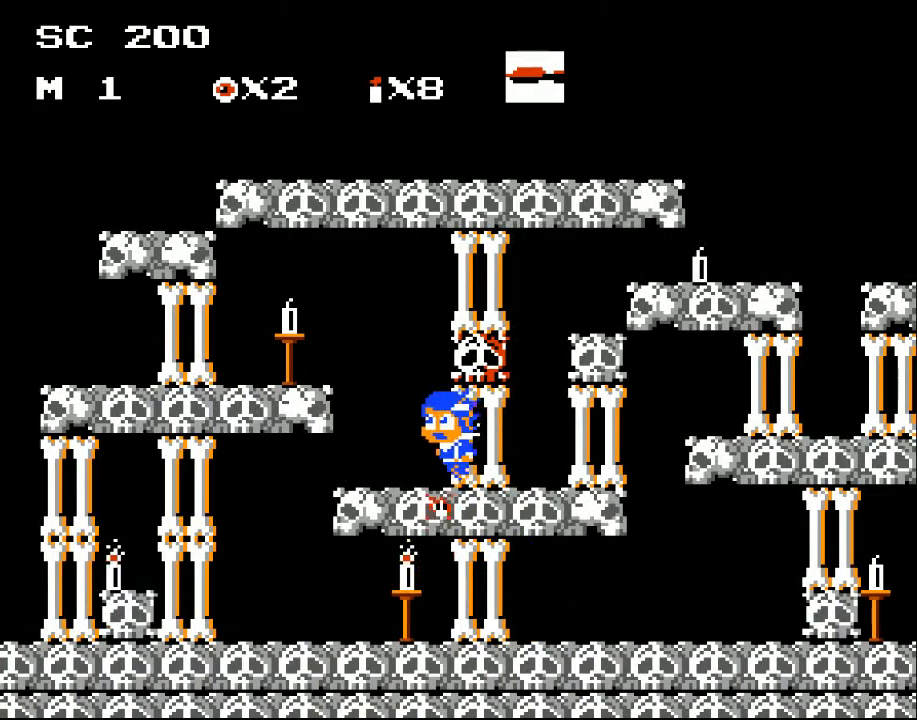
{"buttons": ["A", "DPAD_LEFT"], "events": [[267, "A", "down"]]}
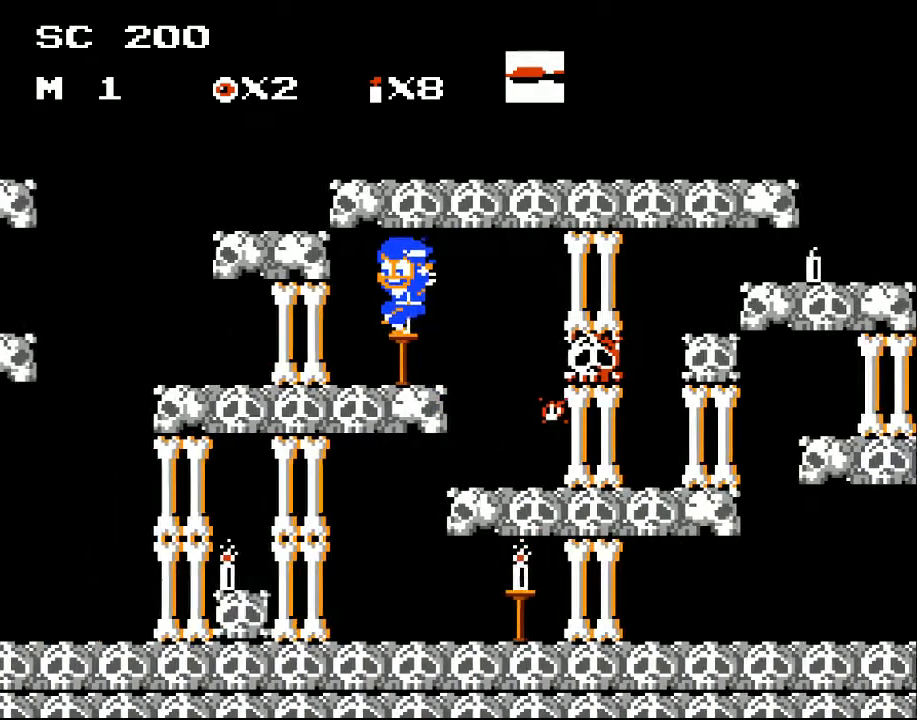
{"buttons": [], "events": [[67, "DPAD_LEFT", "up"], [200, "A", "up"], [367, "DPAD_LEFT", "down"], [500, "DPAD_LEFT", "up"]]}
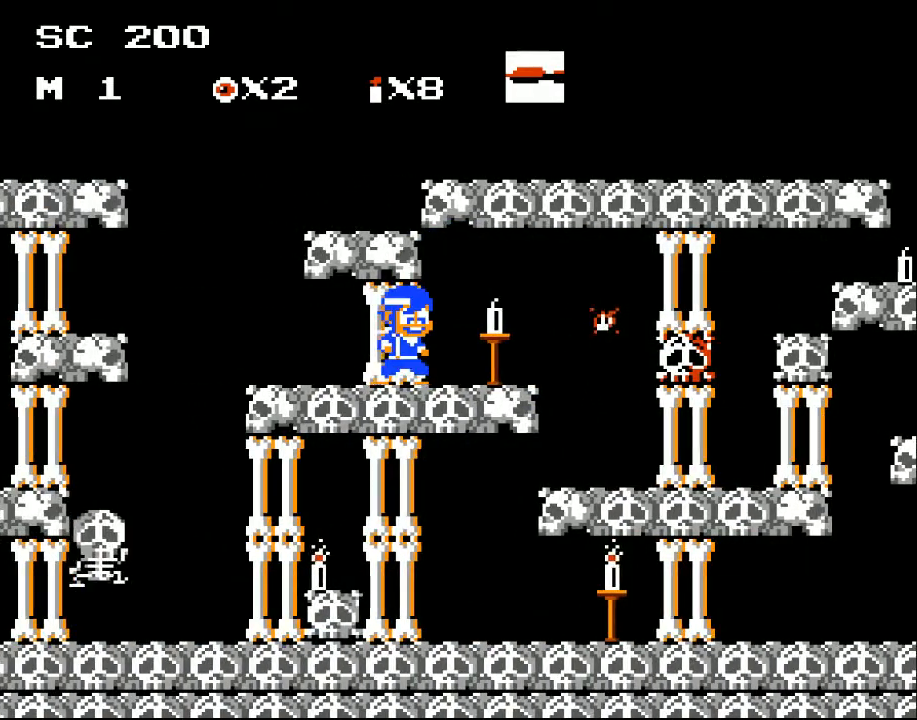
{"buttons": [], "events": [[100, "DPAD_RIGHT", "down"], [233, "DPAD_RIGHT", "up"], [367, "A", "down"], [467, "A", "up"]]}
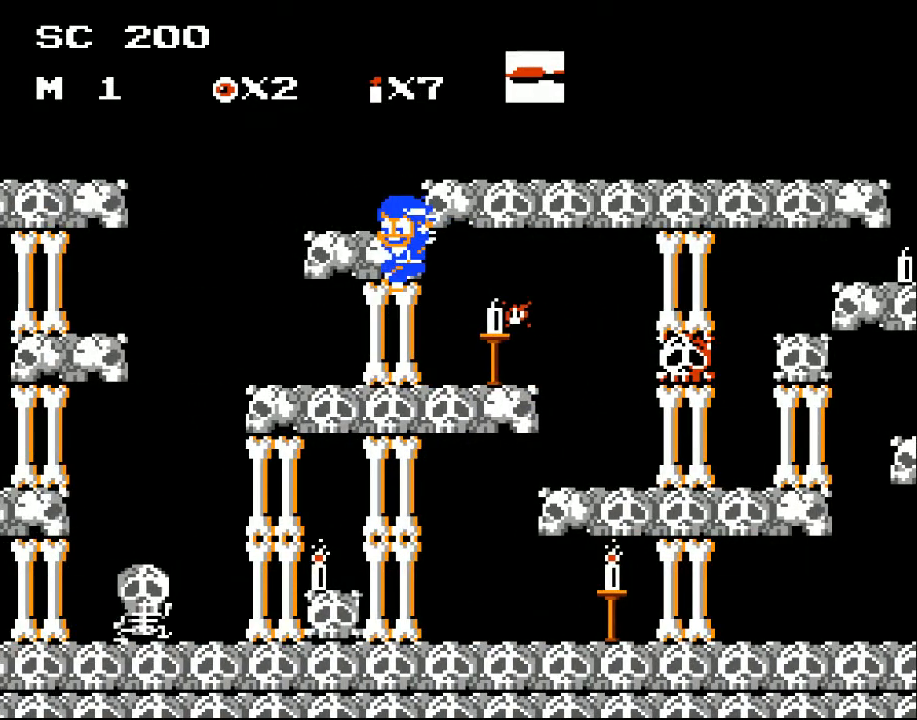
{"buttons": [], "events": [[67, "DPAD_LEFT", "down"], [200, "DPAD_LEFT", "up"], [400, "DPAD_RIGHT", "down"], [467, "DPAD_RIGHT", "up"]]}
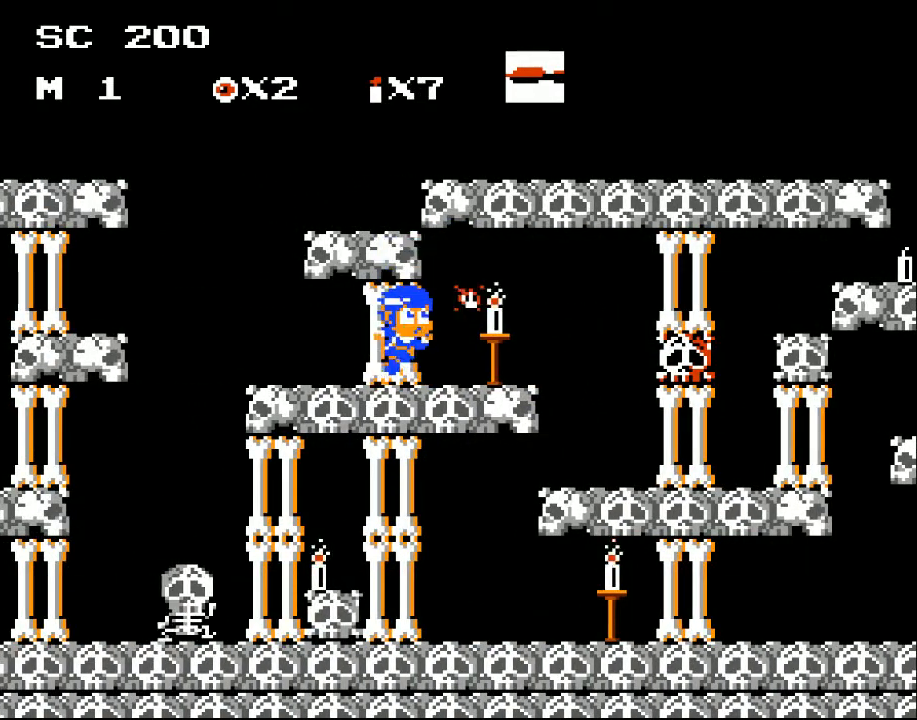
{"buttons": ["DPAD_RIGHT"], "events": [[167, "DPAD_RIGHT", "down"]]}
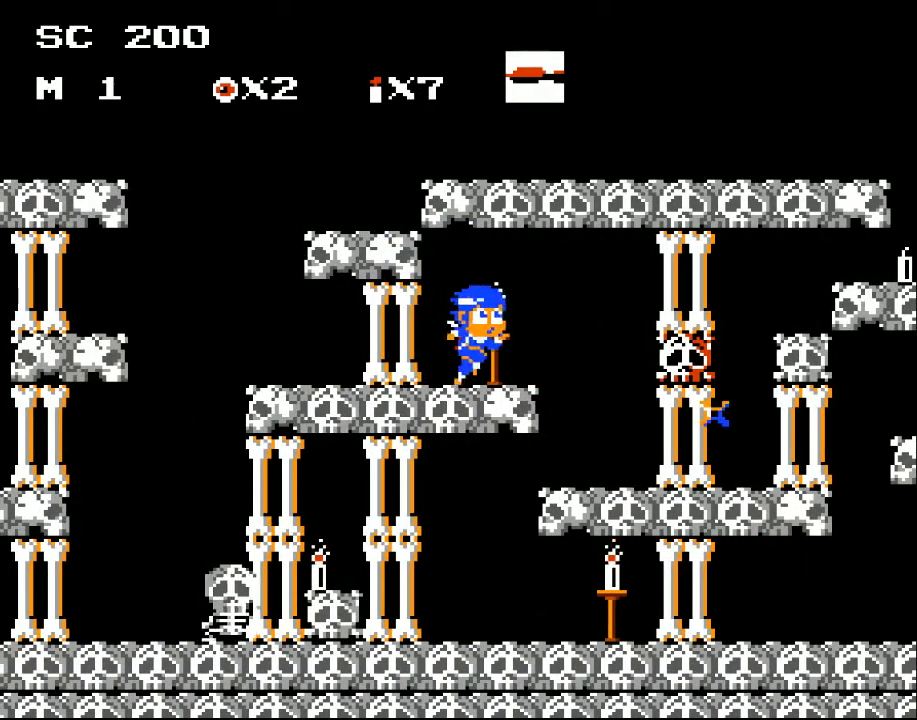
{"buttons": ["DPAD_RIGHT"], "events": []}
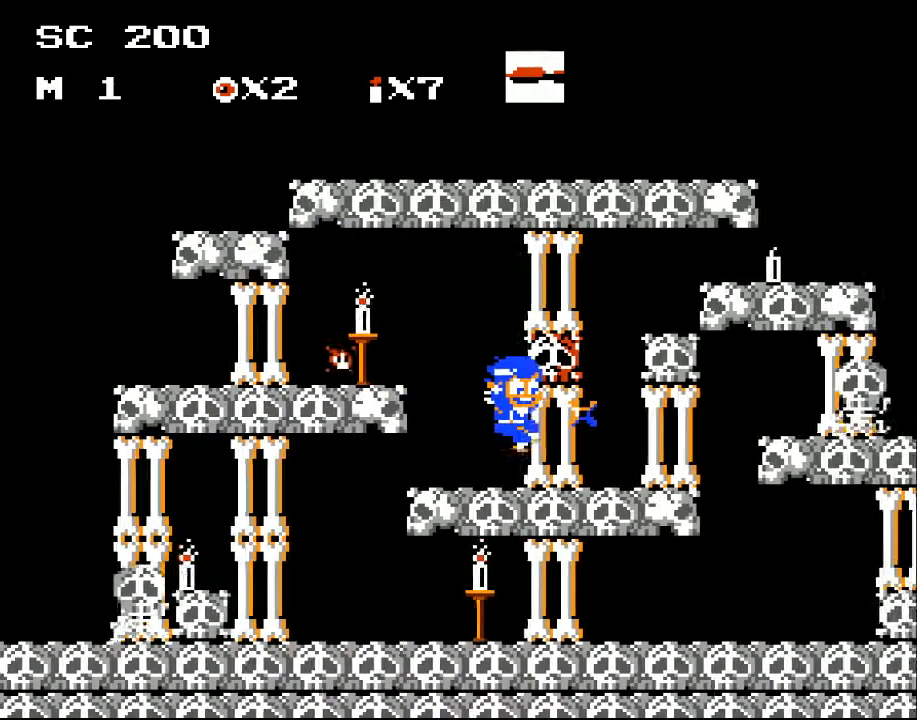
{"buttons": ["A", "DPAD_LEFT"], "events": [[367, "A", "down"], [400, "DPAD_RIGHT", "up"], [500, "DPAD_LEFT", "down"]]}
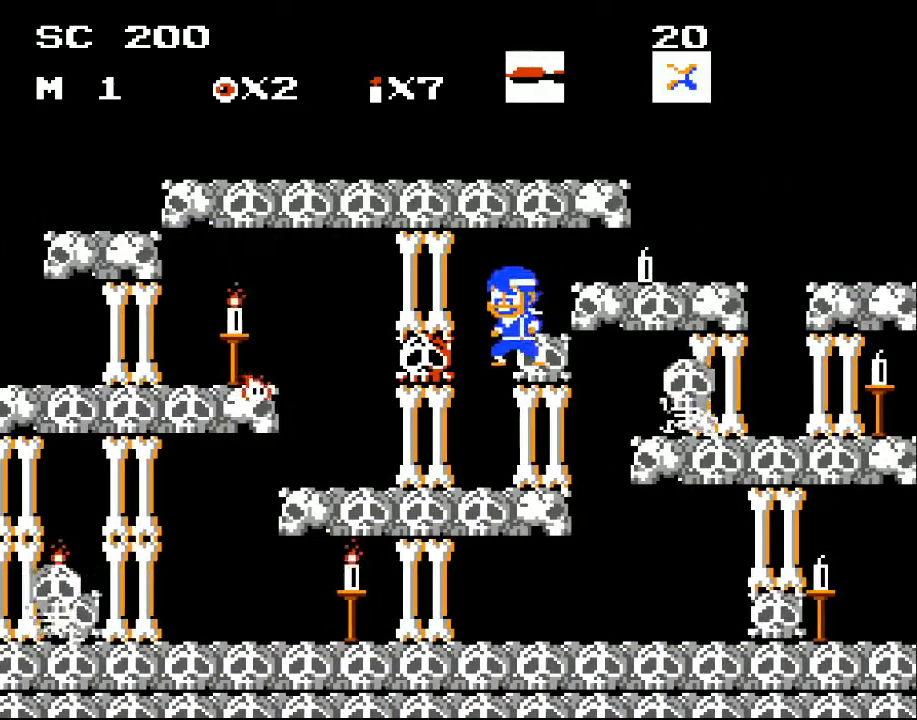
{"buttons": ["DPAD_UP", "DPAD_LEFT"], "events": [[100, "DPAD_UP", "down"], [300, "A", "up"]]}
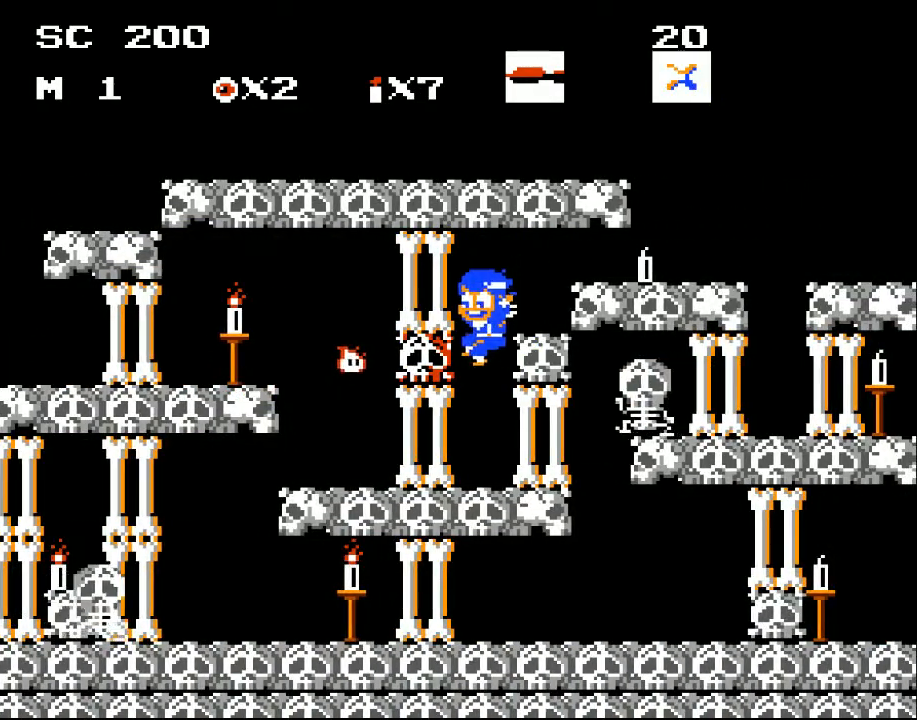
{"buttons": ["X", "DPAD_RIGHT"], "events": [[367, "DPAD_UP", "up"], [400, "DPAD_LEFT", "up"], [433, "DPAD_RIGHT", "down"], [500, "X", "down"]]}
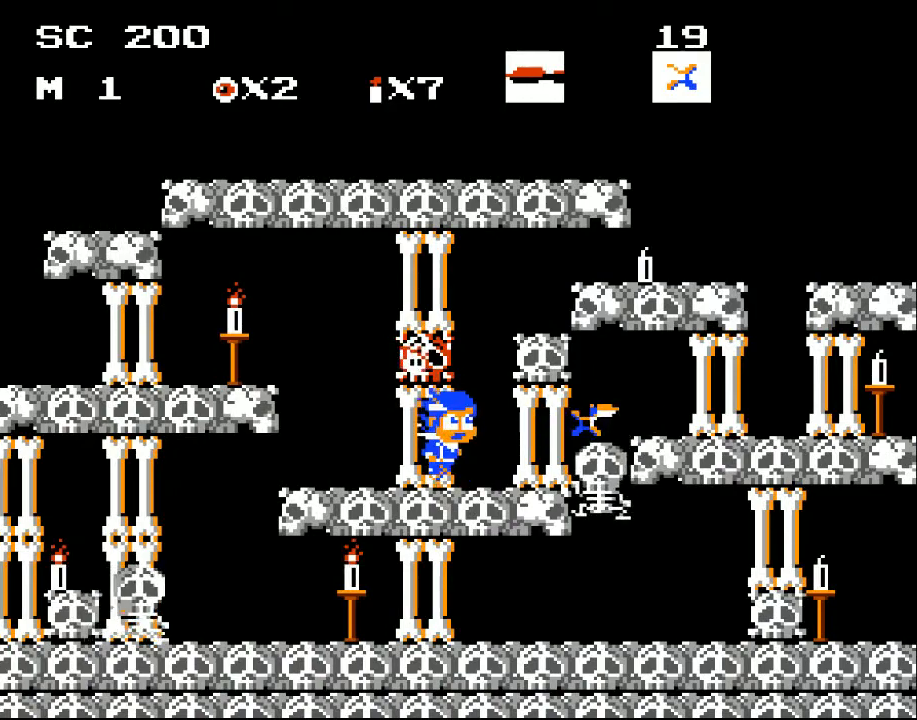
{"buttons": ["A", "DPAD_RIGHT"], "events": [[67, "DPAD_RIGHT", "up"], [67, "X", "up"], [133, "DPAD_RIGHT", "down"], [400, "A", "down"]]}
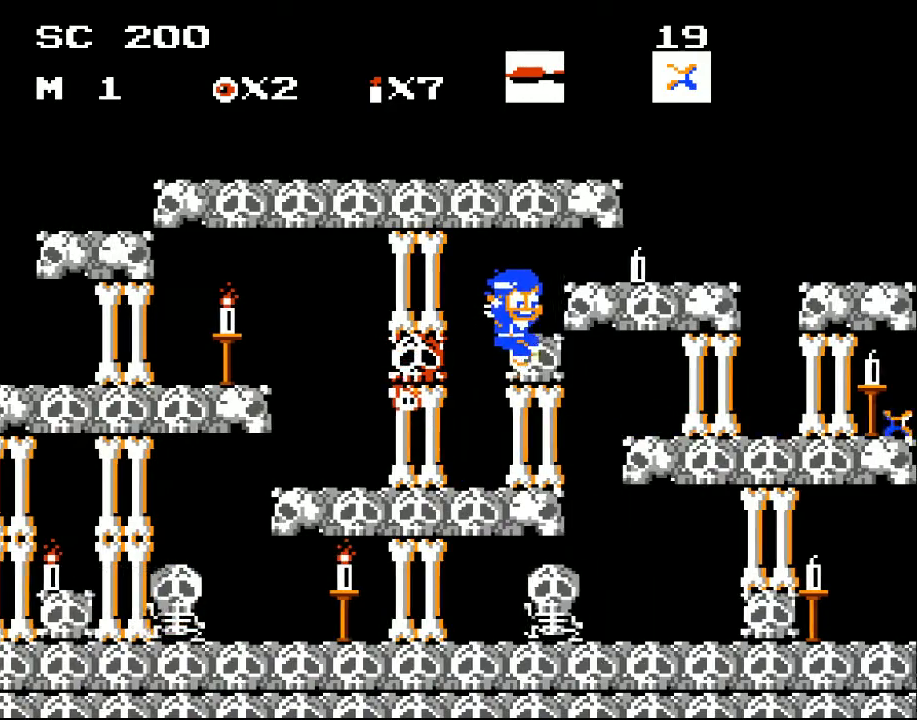
{"buttons": ["A", "DPAD_RIGHT"], "events": []}
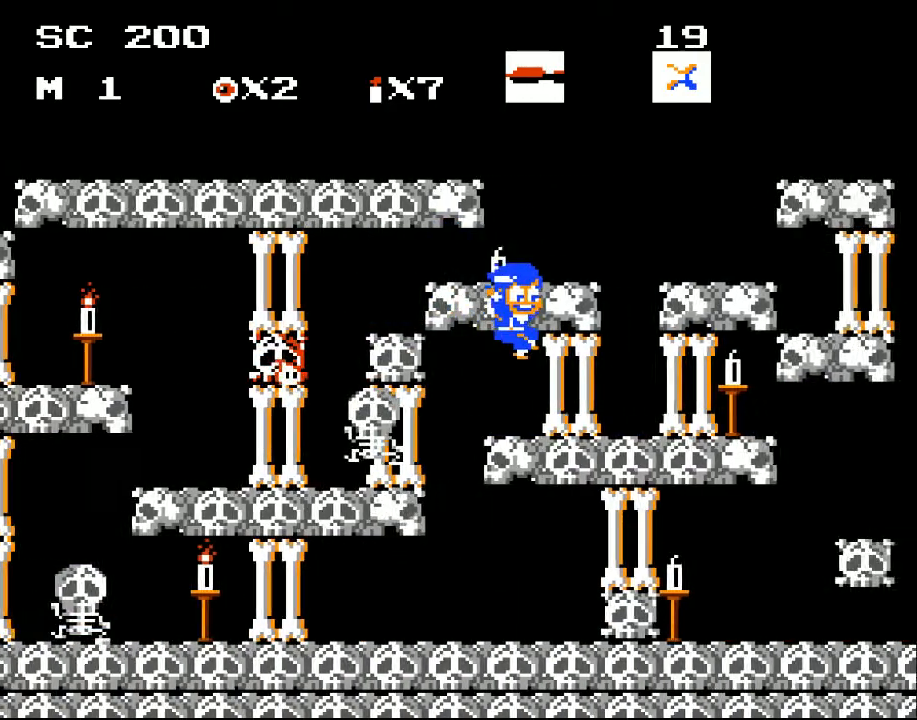
{"buttons": ["A", "DPAD_LEFT"], "events": [[167, "A", "up"], [200, "DPAD_RIGHT", "up"], [300, "DPAD_LEFT", "down"], [433, "A", "down"]]}
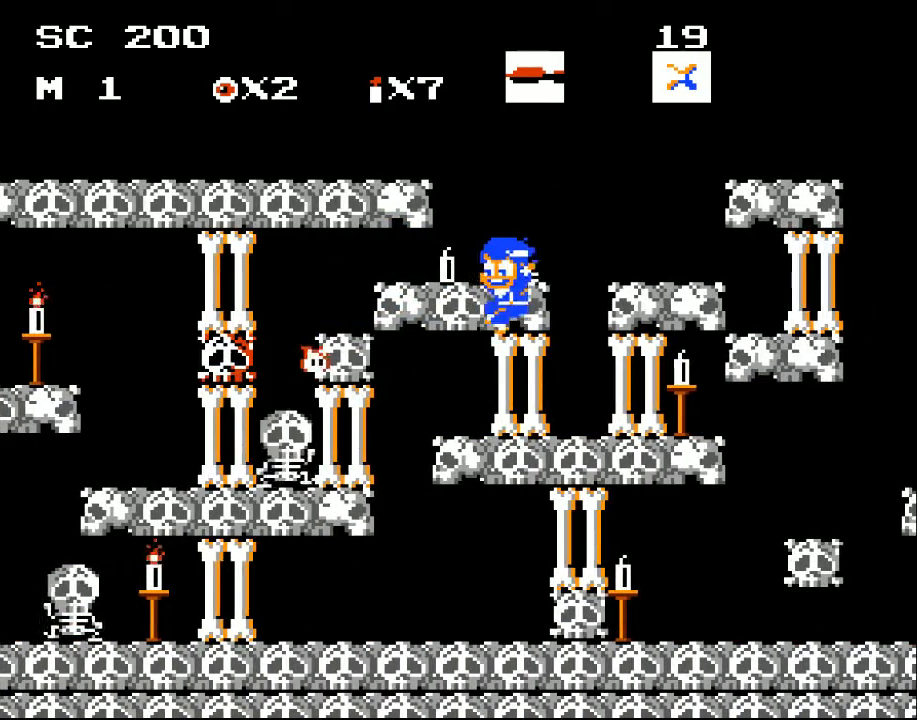
{"buttons": ["A", "DPAD_LEFT"], "events": [[200, "DPAD_LEFT", "up"], [500, "DPAD_LEFT", "down"]]}
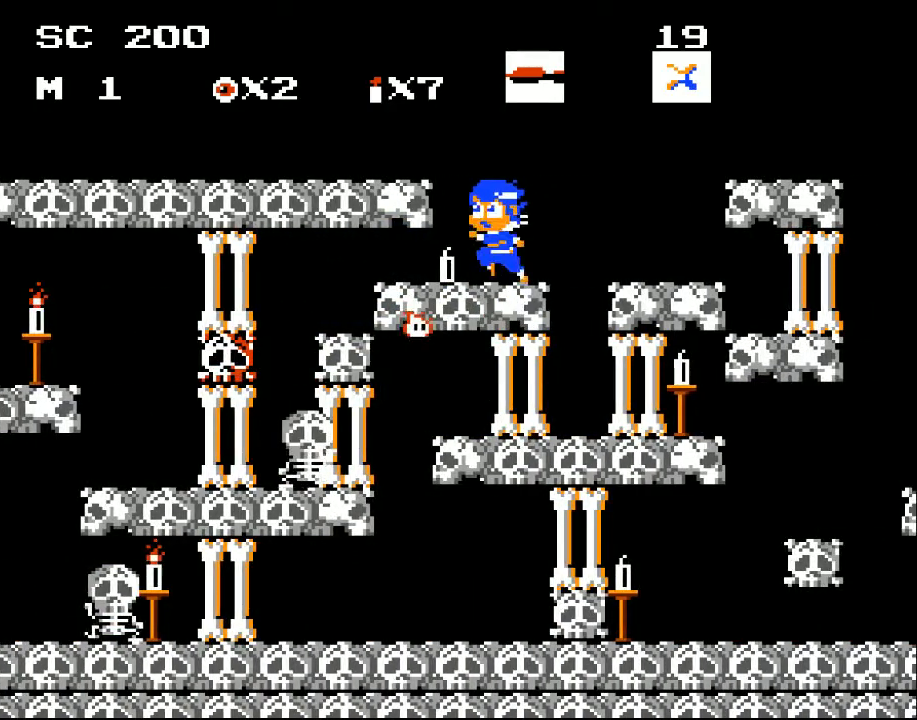
{"buttons": ["A"], "events": [[33, "A", "up"], [233, "A", "down"], [467, "DPAD_LEFT", "up"]]}
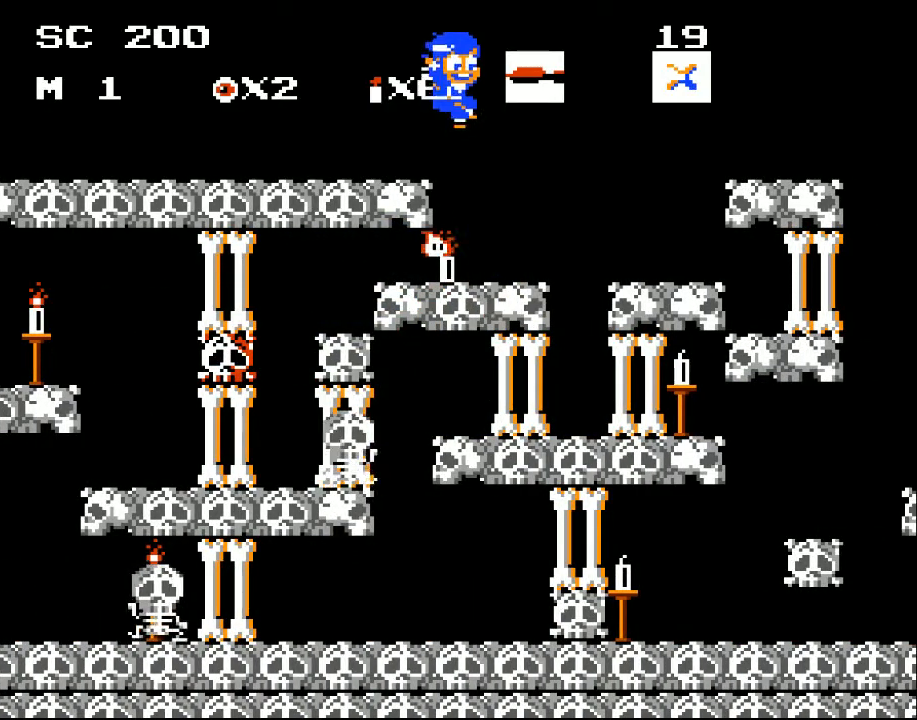
{"buttons": ["DPAD_RIGHT"], "events": [[33, "A", "up"], [67, "DPAD_RIGHT", "down"]]}
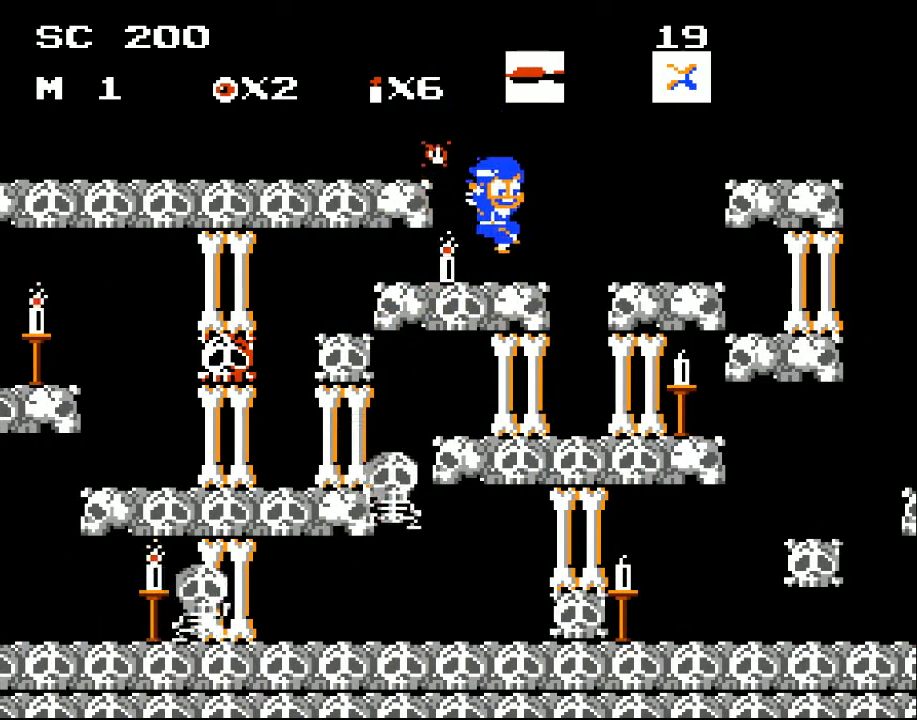
{"buttons": ["DPAD_RIGHT"], "events": []}
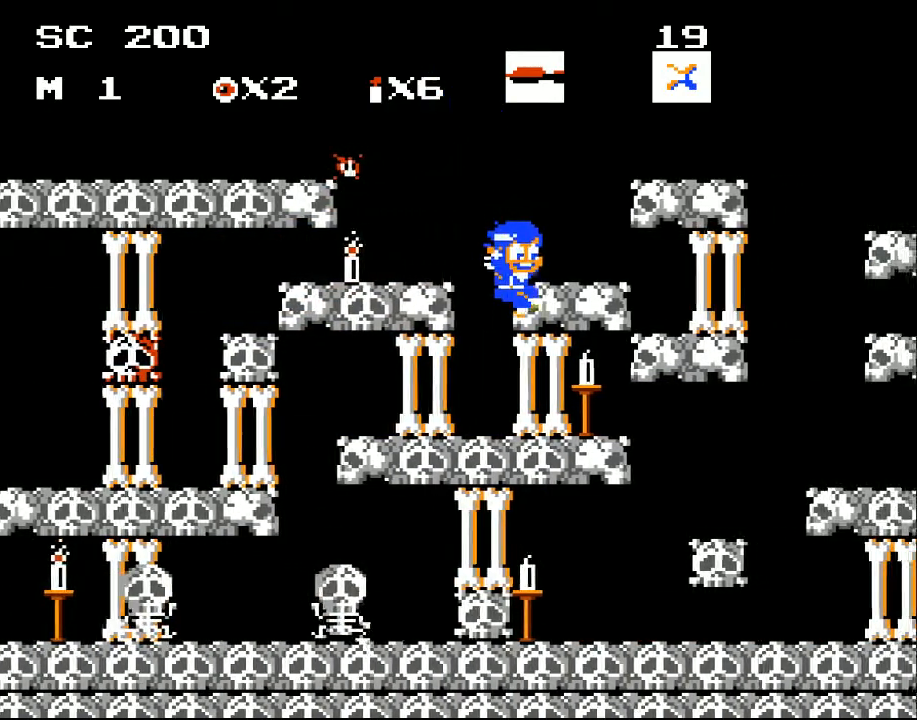
{"buttons": ["DPAD_RIGHT"], "events": [[67, "DPAD_RIGHT", "up"], [333, "DPAD_RIGHT", "down"], [367, "DPAD_RIGHT", "up"], [500, "DPAD_RIGHT", "down"]]}
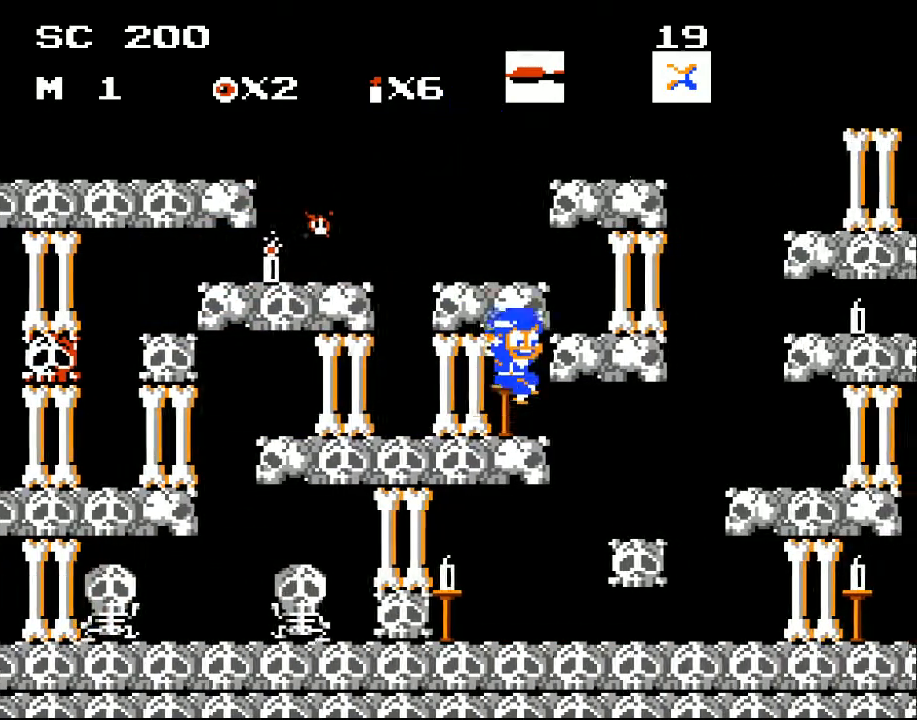
{"buttons": [], "events": [[133, "A", "down"], [333, "A", "up"], [333, "DPAD_RIGHT", "up"]]}
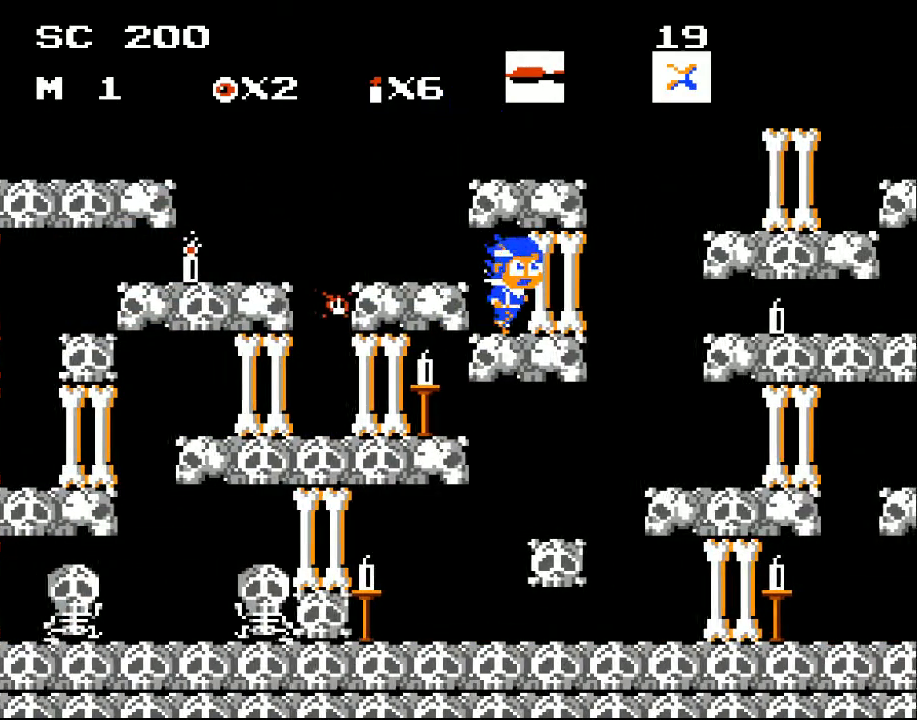
{"buttons": ["DPAD_LEFT"], "events": [[300, "DPAD_LEFT", "down"]]}
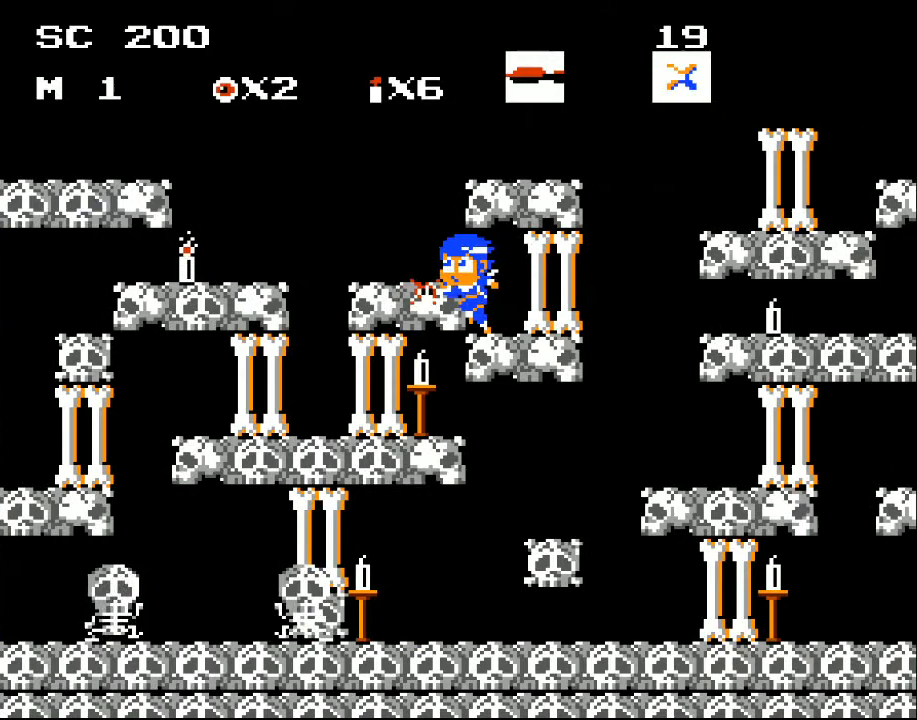
{"buttons": [], "events": [[333, "DPAD_LEFT", "up"]]}
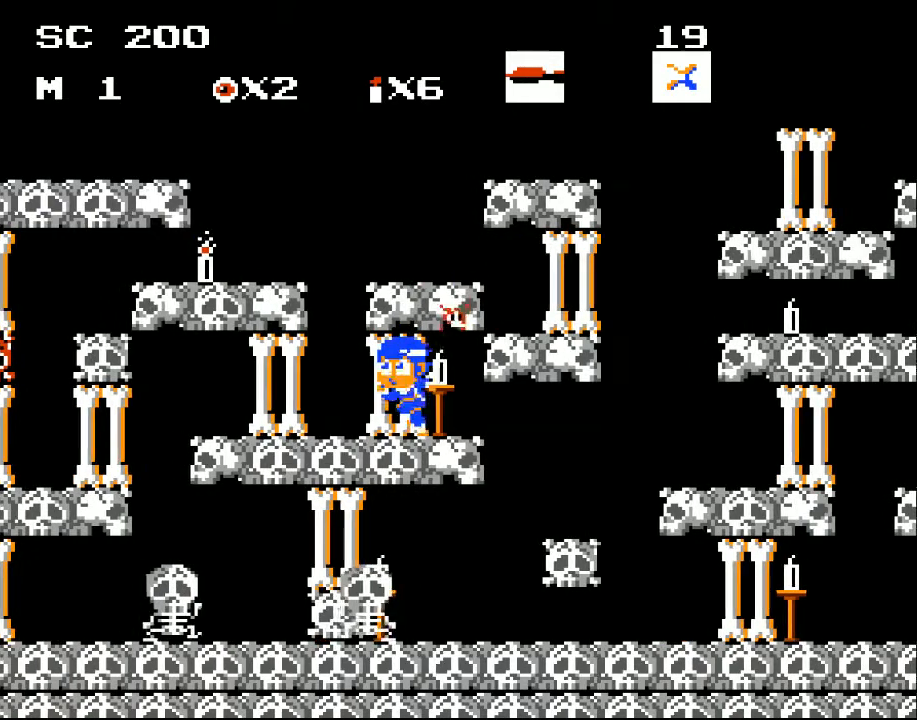
{"buttons": ["A", "DPAD_RIGHT"], "events": [[433, "A", "down"], [500, "DPAD_RIGHT", "down"]]}
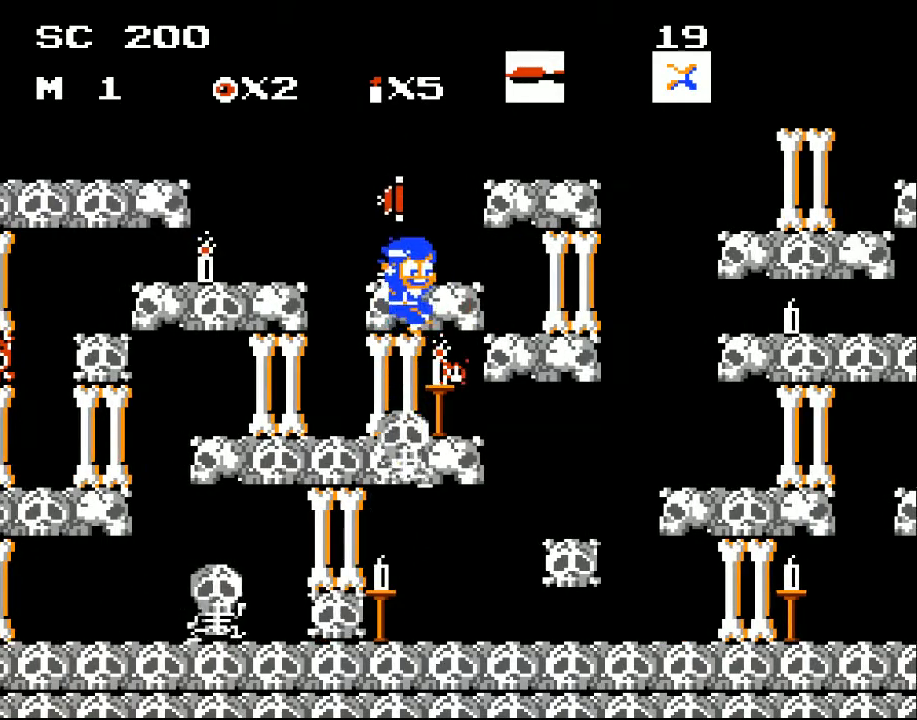
{"buttons": ["DPAD_LEFT"], "events": [[267, "DPAD_RIGHT", "up"], [300, "DPAD_LEFT", "down"], [500, "A", "up"]]}
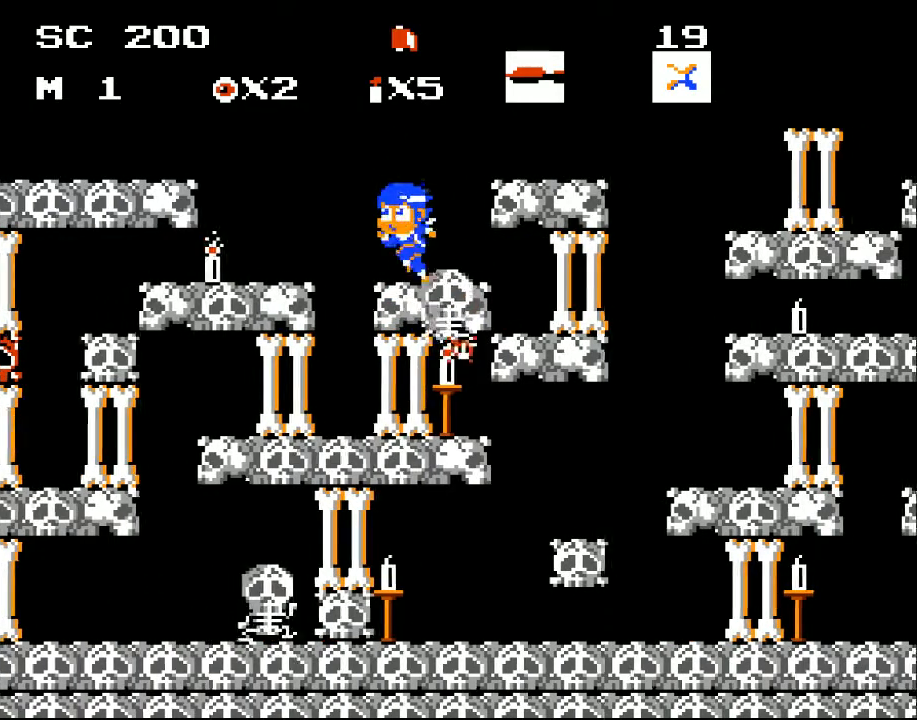
{"buttons": ["DPAD_LEFT"], "events": [[200, "A", "down"], [300, "A", "up"]]}
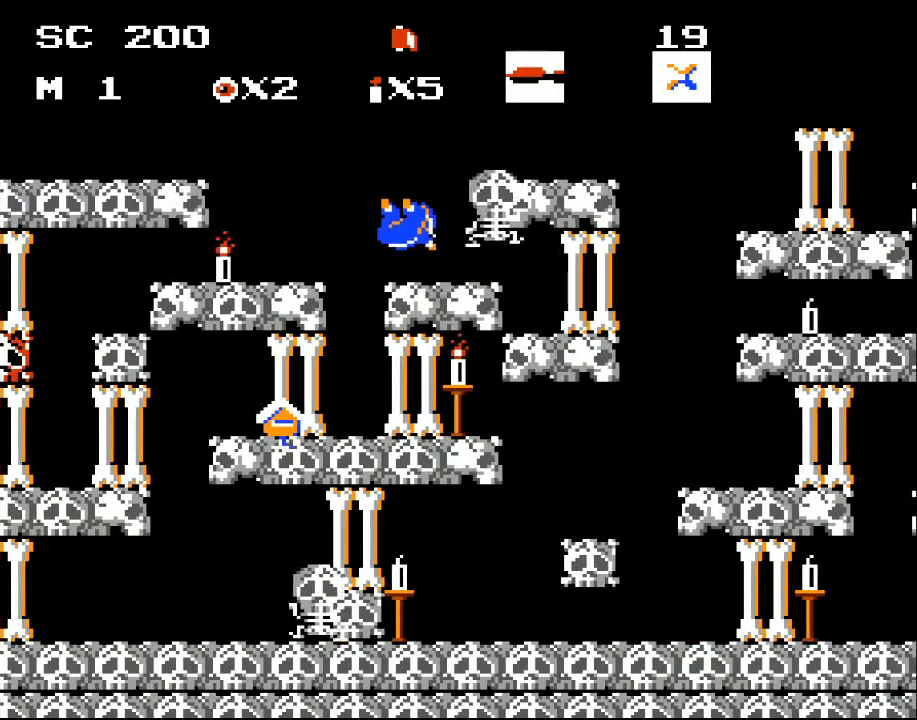
{"buttons": [], "events": [[233, "DPAD_LEFT", "up"]]}
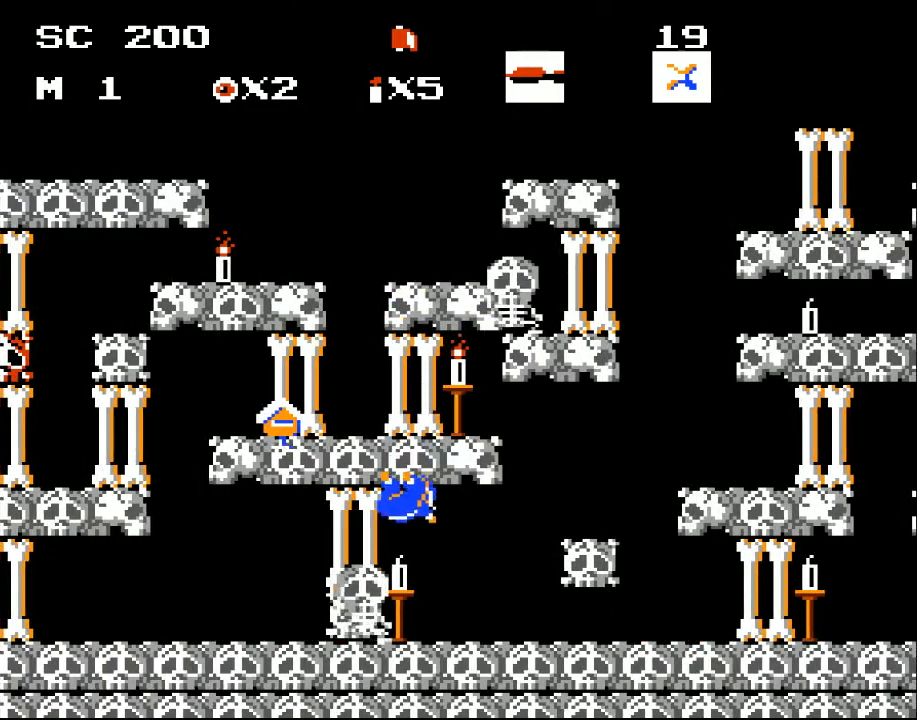
{"buttons": [], "events": []}